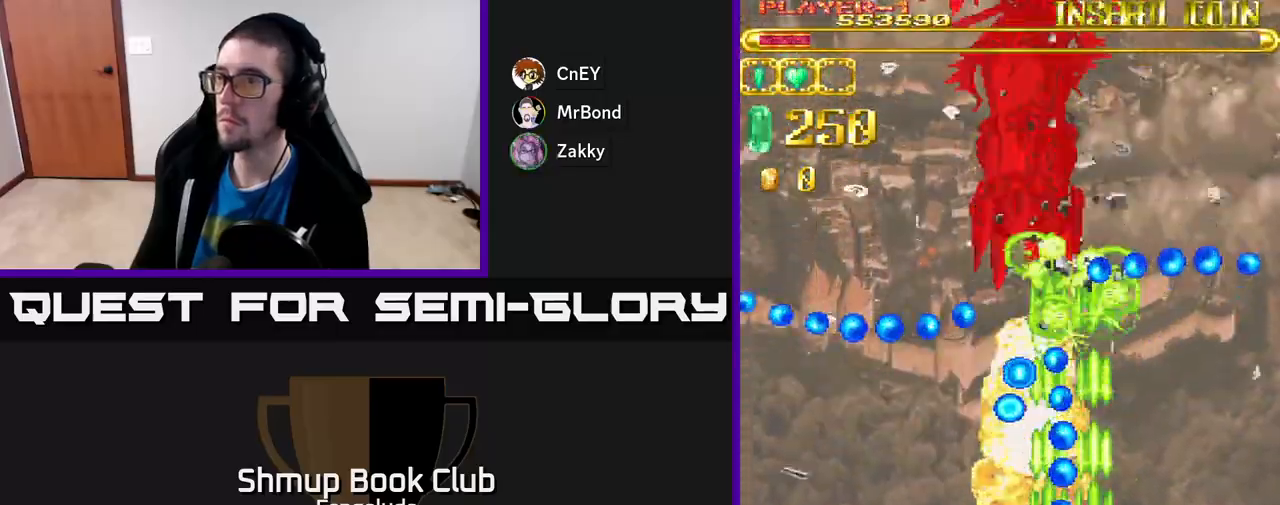
Gameplay with a controller (Xbox layout); each line is a JSON object with the inputs held at the frame after it. "events" lists button and stick changes between this image and that frame as [ms after this image, input, new state], when the widget could be followed in between. Not read: right_stick.
{"buttons": ["A", "DPAD_UP"], "left_stick": "center", "events": [[117, "DPAD_RIGHT", "down"], [217, "DPAD_UP", "up"], [333, "DPAD_RIGHT", "up"], [350, "DPAD_UP", "down"]]}
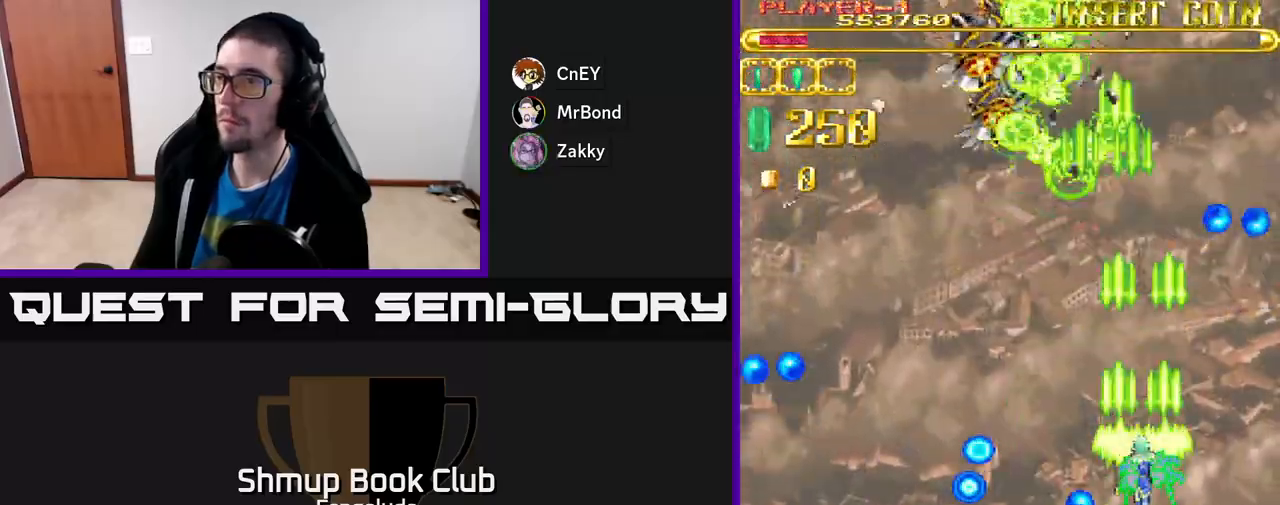
{"buttons": ["A", "DPAD_UP"], "left_stick": "center", "events": [[100, "DPAD_LEFT", "down"], [133, "DPAD_UP", "up"], [267, "DPAD_UP", "down"], [483, "DPAD_LEFT", "up"]]}
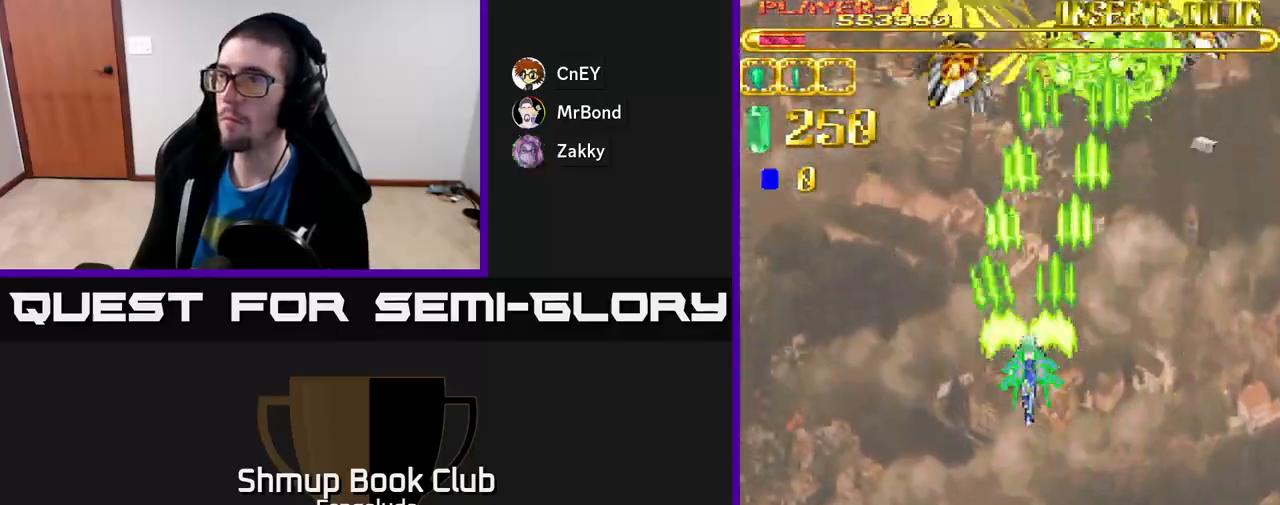
{"buttons": ["A"], "left_stick": "center", "events": [[233, "DPAD_RIGHT", "down"], [233, "DPAD_UP", "up"], [317, "DPAD_RIGHT", "up"]]}
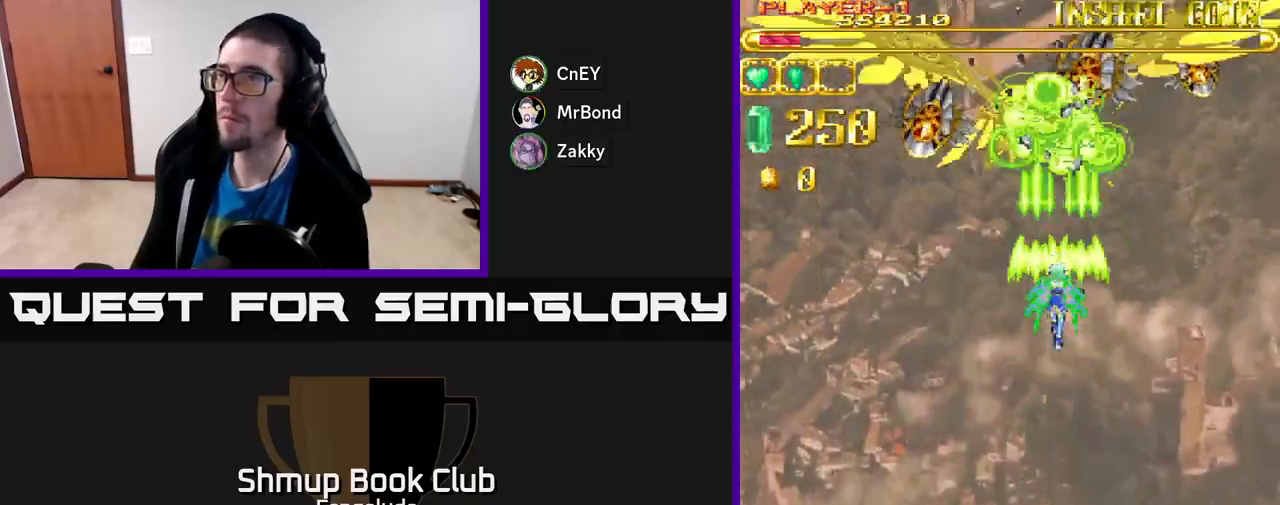
{"buttons": ["A"], "left_stick": "center", "events": [[117, "DPAD_LEFT", "down"], [167, "DPAD_DOWN", "down"], [183, "DPAD_LEFT", "up"], [500, "DPAD_DOWN", "up"]]}
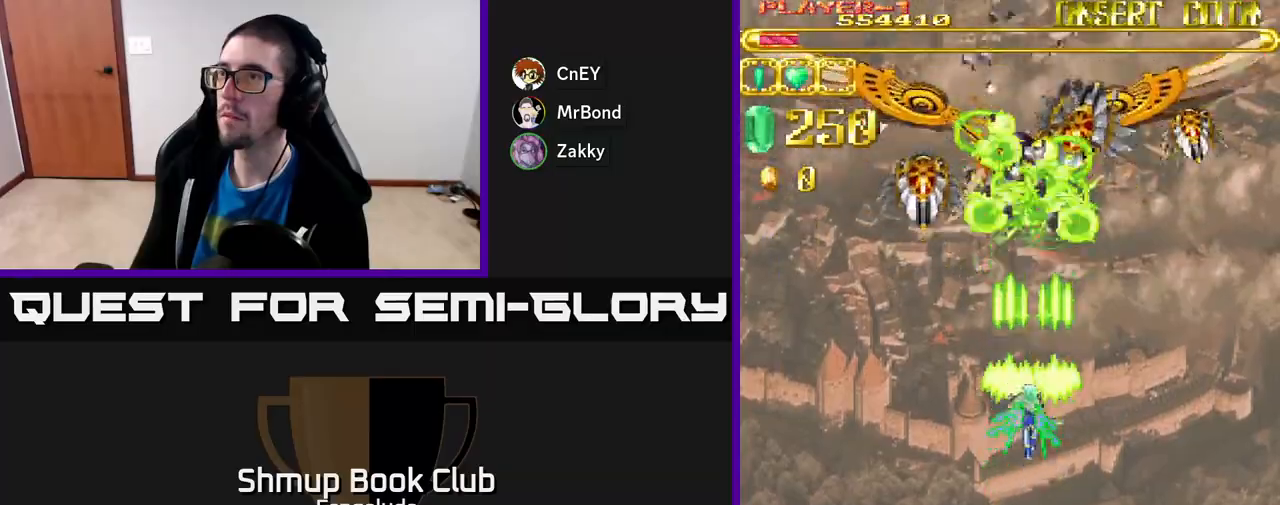
{"buttons": ["A"], "left_stick": "center", "events": []}
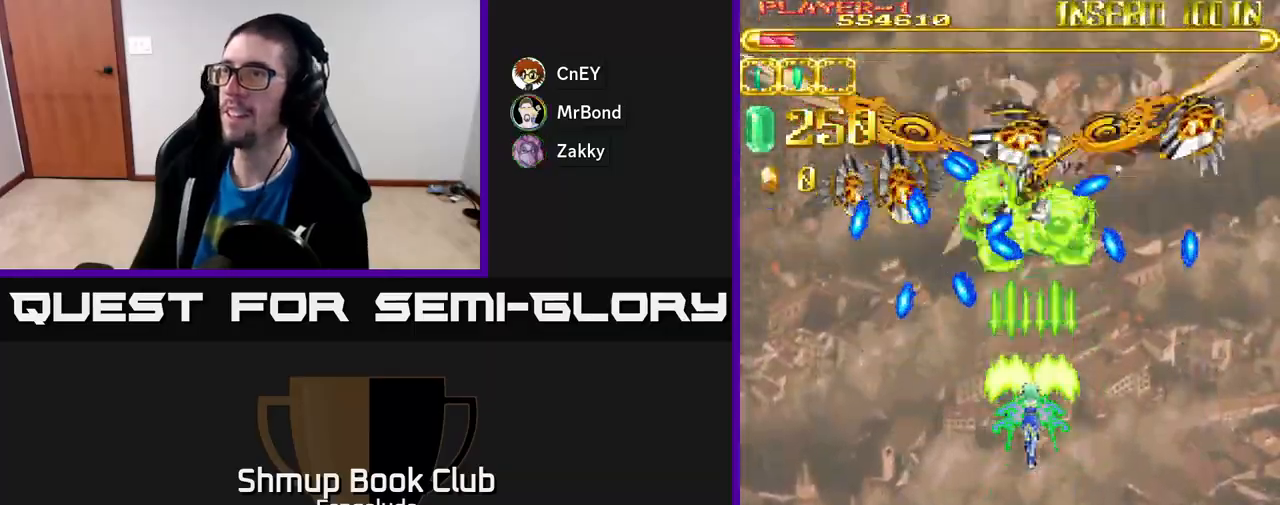
{"buttons": ["A"], "left_stick": "center", "events": [[133, "DPAD_DOWN", "down"], [467, "DPAD_DOWN", "up"]]}
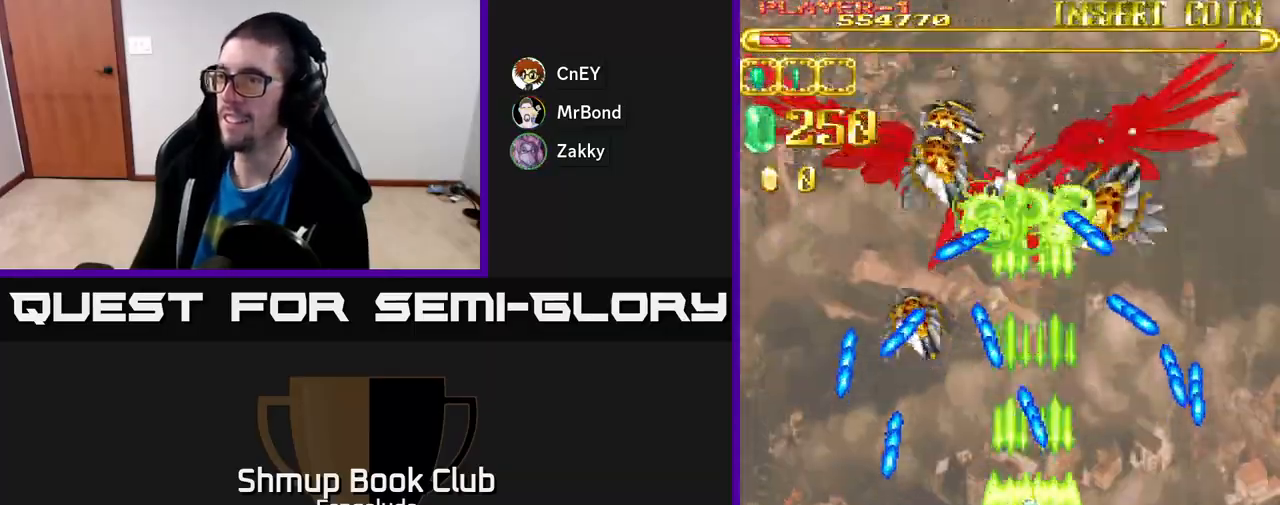
{"buttons": ["A"], "left_stick": "center", "events": []}
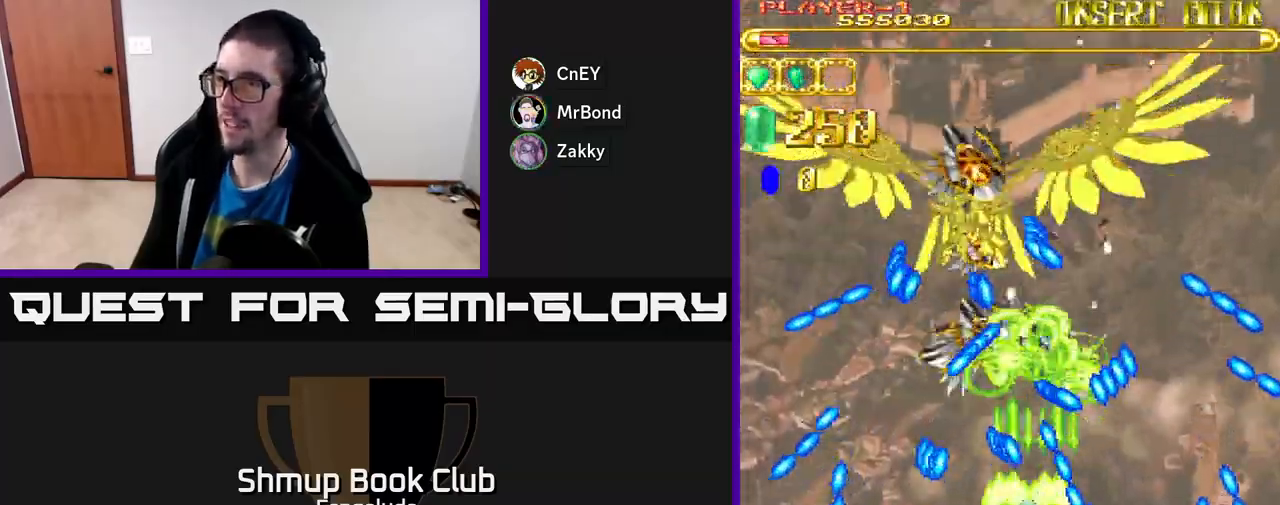
{"buttons": ["A"], "left_stick": "center", "events": [[17, "DPAD_LEFT", "down"], [50, "DPAD_DOWN", "down"], [83, "DPAD_LEFT", "up"], [333, "DPAD_DOWN", "up"]]}
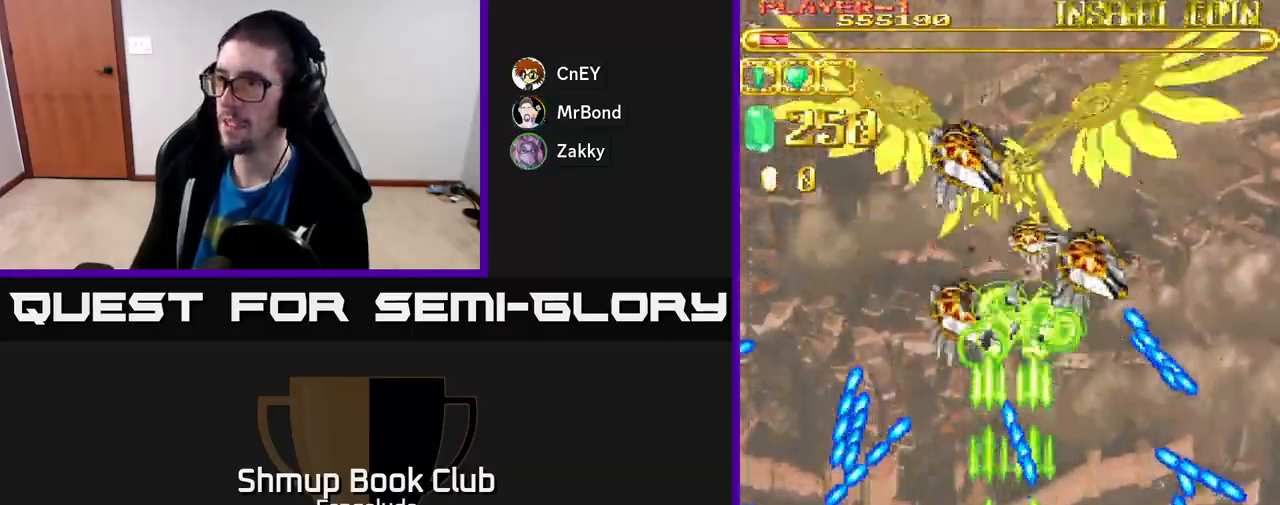
{"buttons": ["A", "DPAD_UP"], "left_stick": "center", "events": [[267, "DPAD_LEFT", "down"], [267, "DPAD_UP", "down"], [417, "DPAD_LEFT", "up"]]}
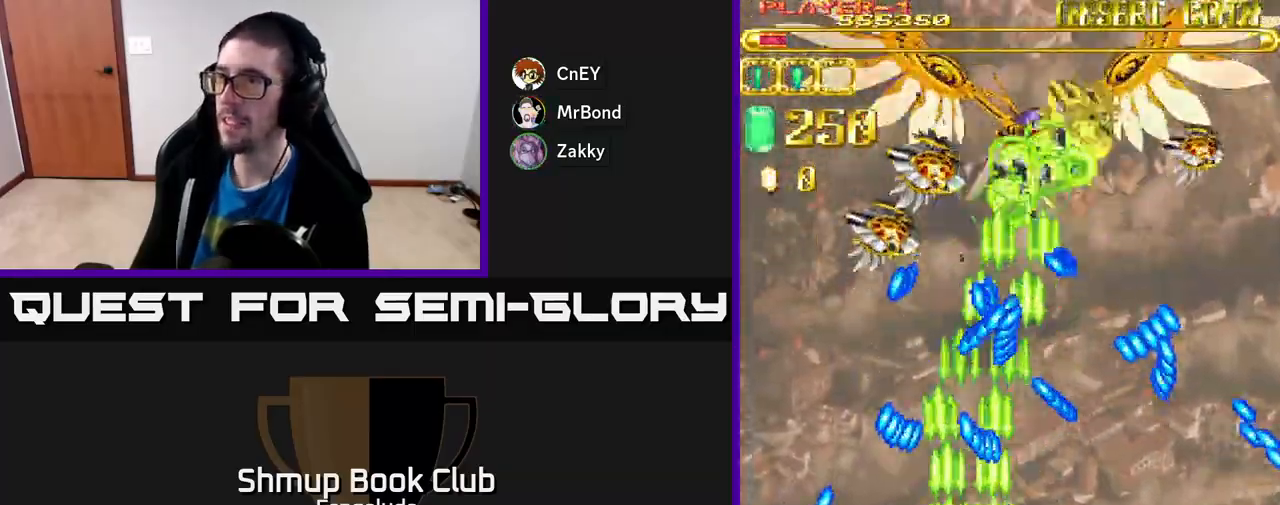
{"buttons": ["A", "DPAD_UP", "DPAD_LEFT"], "left_stick": "center", "events": [[33, "DPAD_UP", "up"], [100, "DPAD_DOWN", "down"], [367, "DPAD_DOWN", "up"], [433, "DPAD_LEFT", "down"], [500, "DPAD_UP", "down"]]}
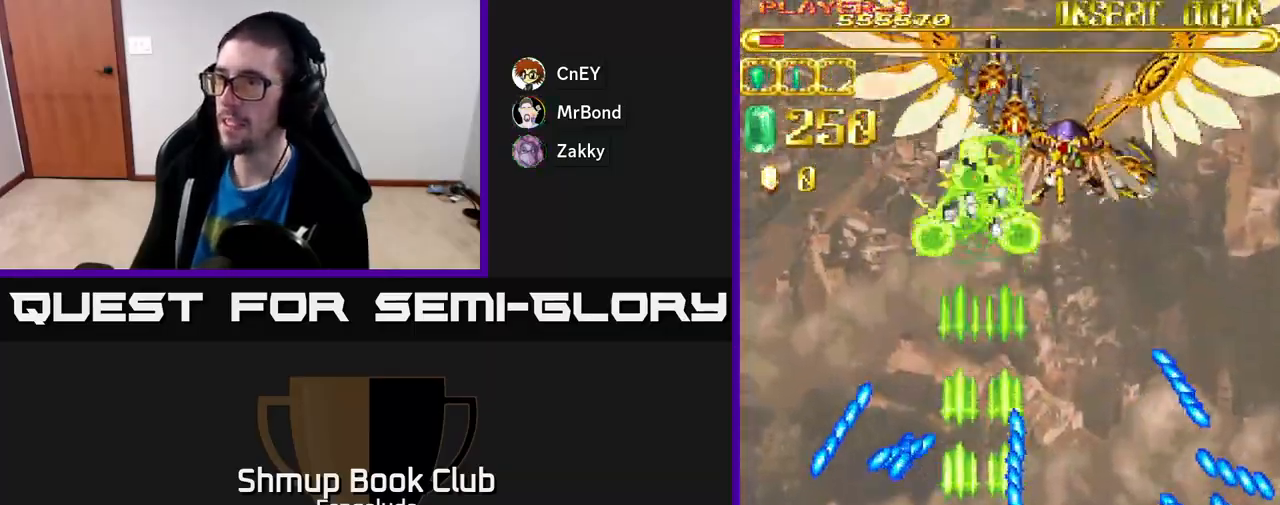
{"buttons": ["A", "DPAD_UP"], "left_stick": "center", "events": [[33, "DPAD_LEFT", "up"], [183, "DPAD_UP", "up"], [350, "DPAD_UP", "down"]]}
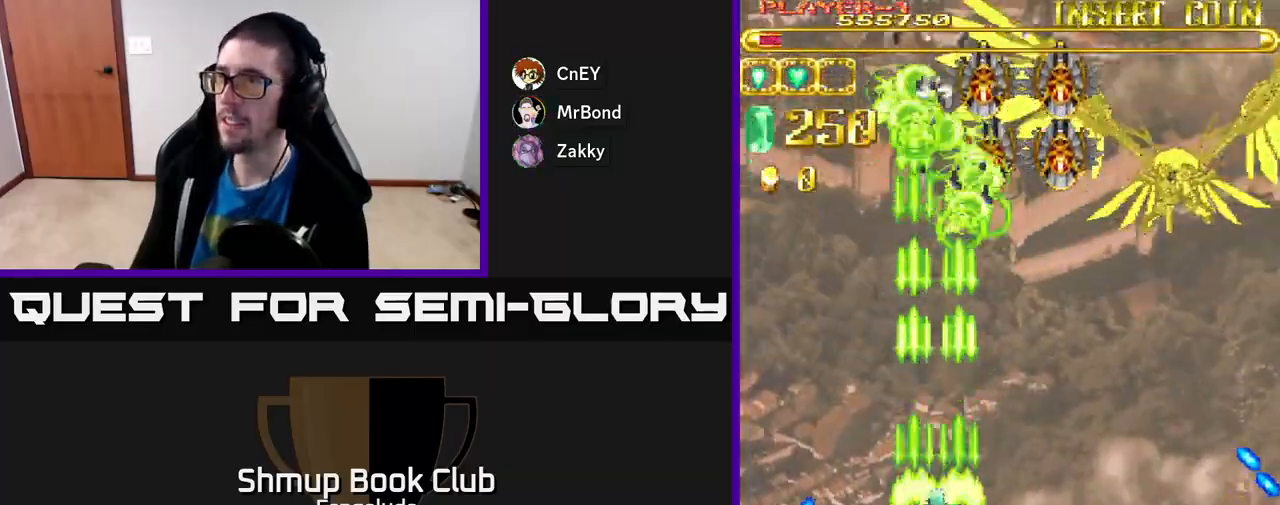
{"buttons": ["A", "DPAD_RIGHT"], "left_stick": "center", "events": [[33, "DPAD_RIGHT", "down"], [83, "DPAD_UP", "up"]]}
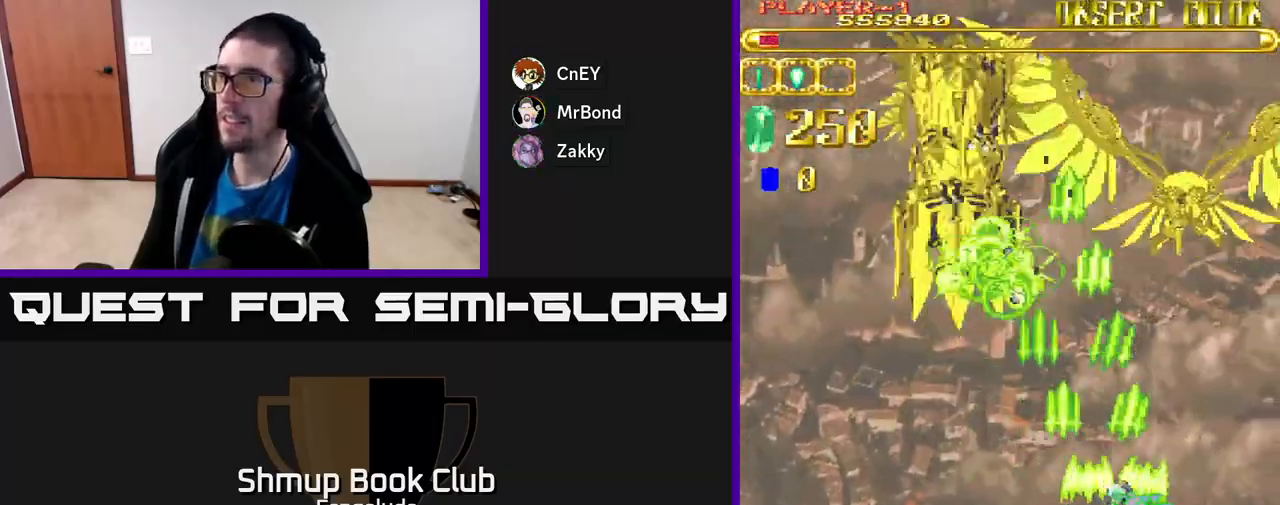
{"buttons": ["A", "DPAD_LEFT"], "left_stick": "center", "events": [[100, "DPAD_DOWN", "down"], [167, "DPAD_RIGHT", "up"], [217, "DPAD_LEFT", "down"], [250, "DPAD_DOWN", "up"]]}
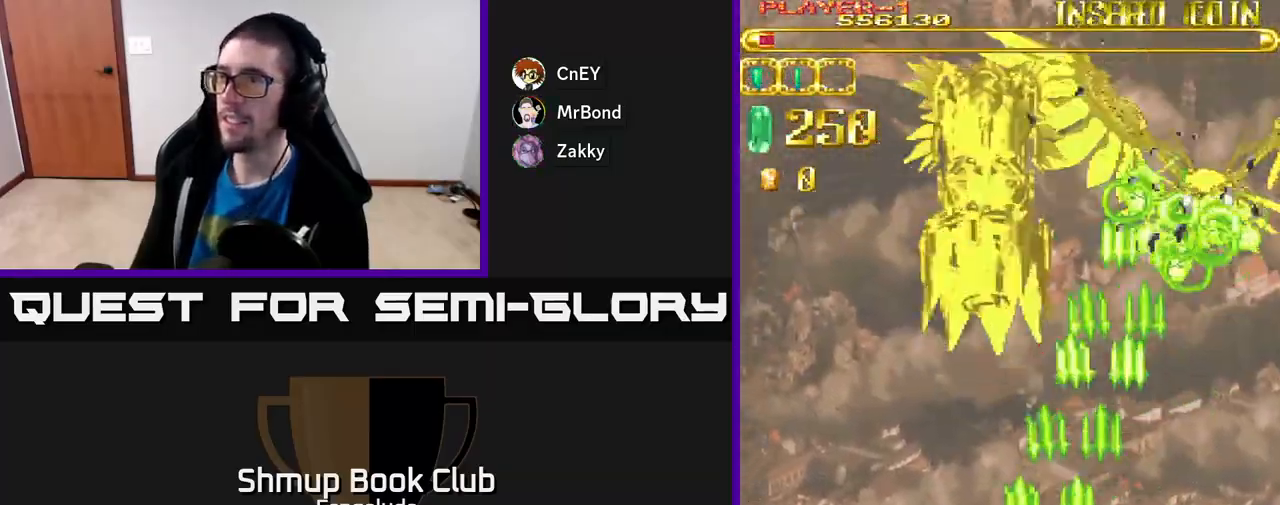
{"buttons": ["A"], "left_stick": "center", "events": [[167, "DPAD_UP", "down"], [200, "DPAD_LEFT", "up"], [317, "DPAD_UP", "up"]]}
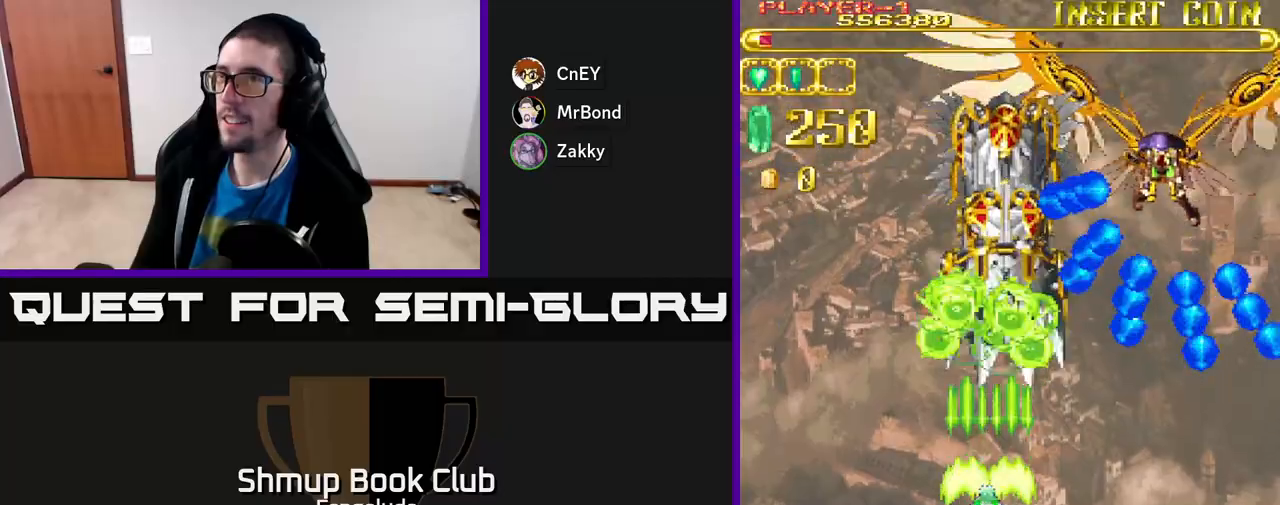
{"buttons": ["A", "DPAD_RIGHT"], "left_stick": "center", "events": [[17, "DPAD_DOWN", "down"], [417, "DPAD_RIGHT", "down"], [467, "DPAD_DOWN", "up"]]}
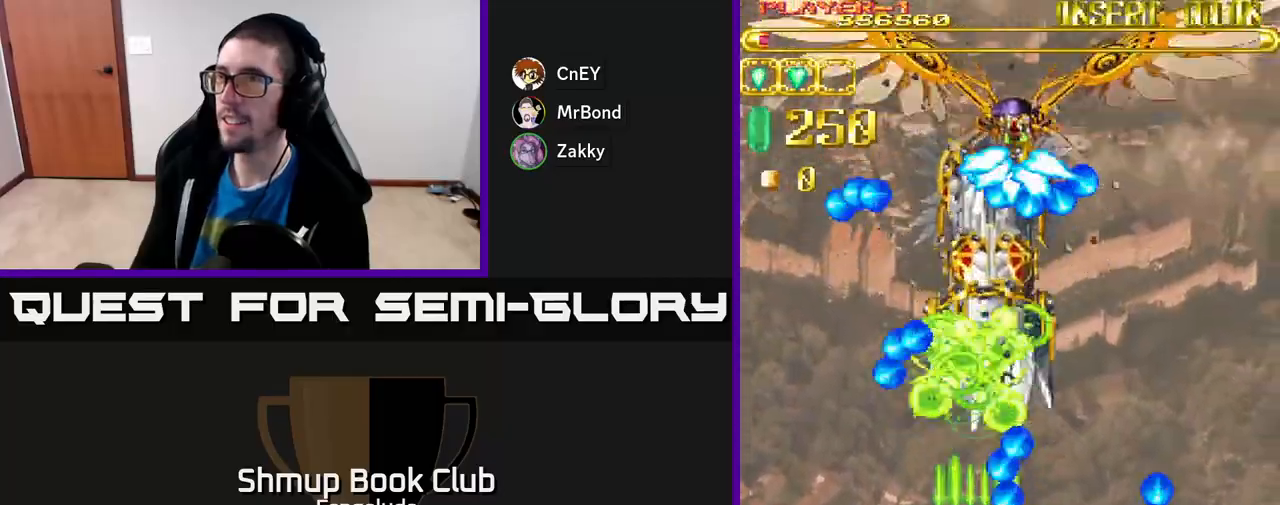
{"buttons": ["DPAD_RIGHT"], "left_stick": "center", "events": [[83, "DPAD_RIGHT", "up"], [100, "DPAD_UP", "down"], [200, "DPAD_UP", "up"], [333, "A", "up"], [383, "DPAD_UP", "down"], [467, "DPAD_RIGHT", "down"], [483, "DPAD_UP", "up"]]}
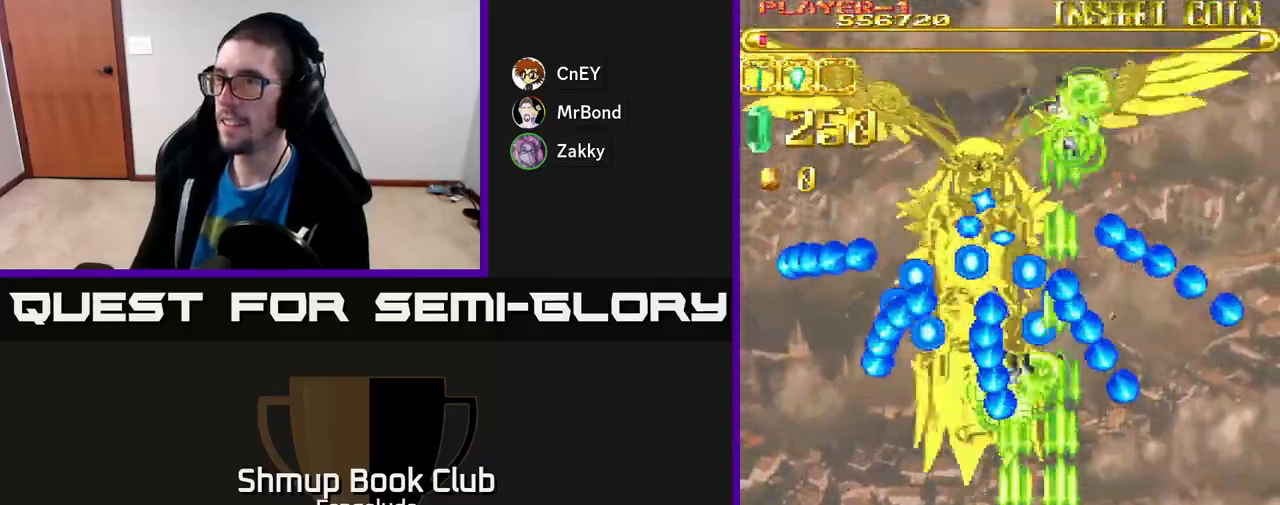
{"buttons": [], "left_stick": "center", "events": [[117, "DPAD_DOWN", "down"], [217, "DPAD_RIGHT", "up"], [350, "DPAD_DOWN", "up"]]}
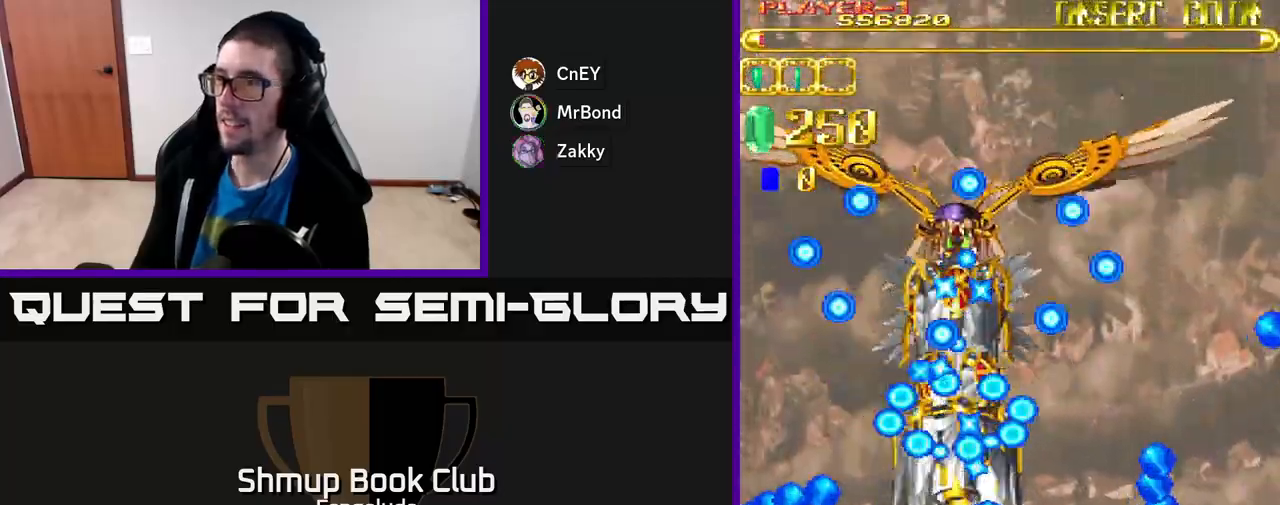
{"buttons": [], "left_stick": "center", "events": []}
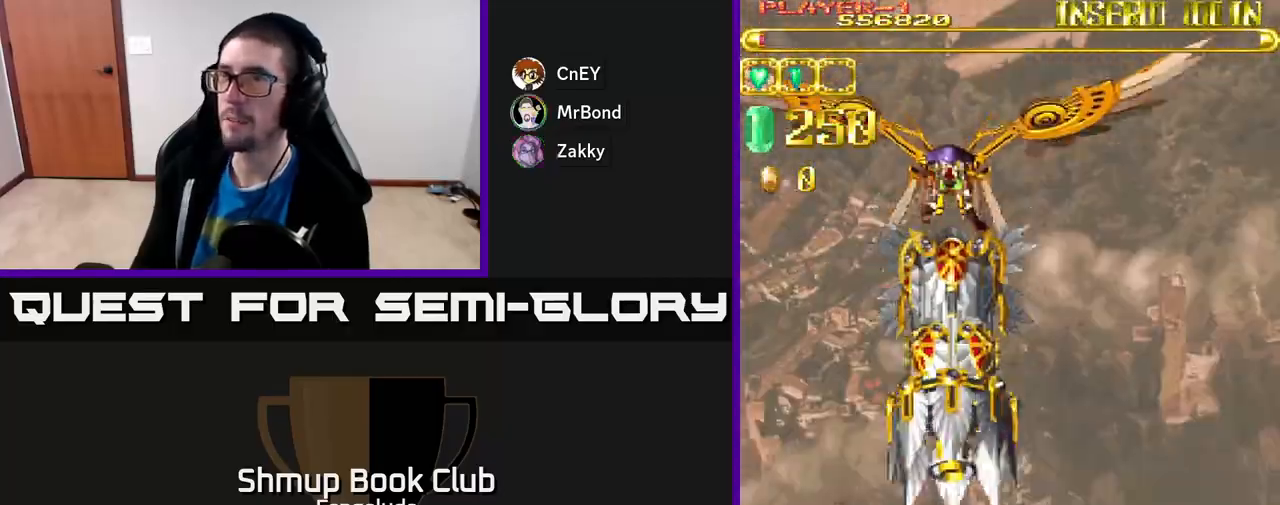
{"buttons": [], "left_stick": "center", "events": []}
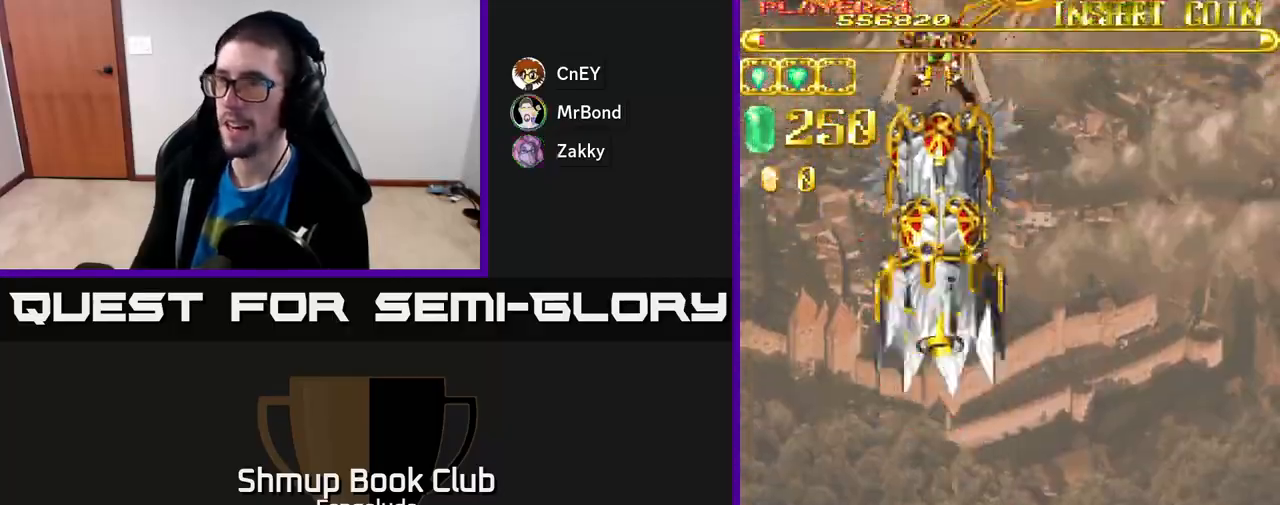
{"buttons": [], "left_stick": "center", "events": []}
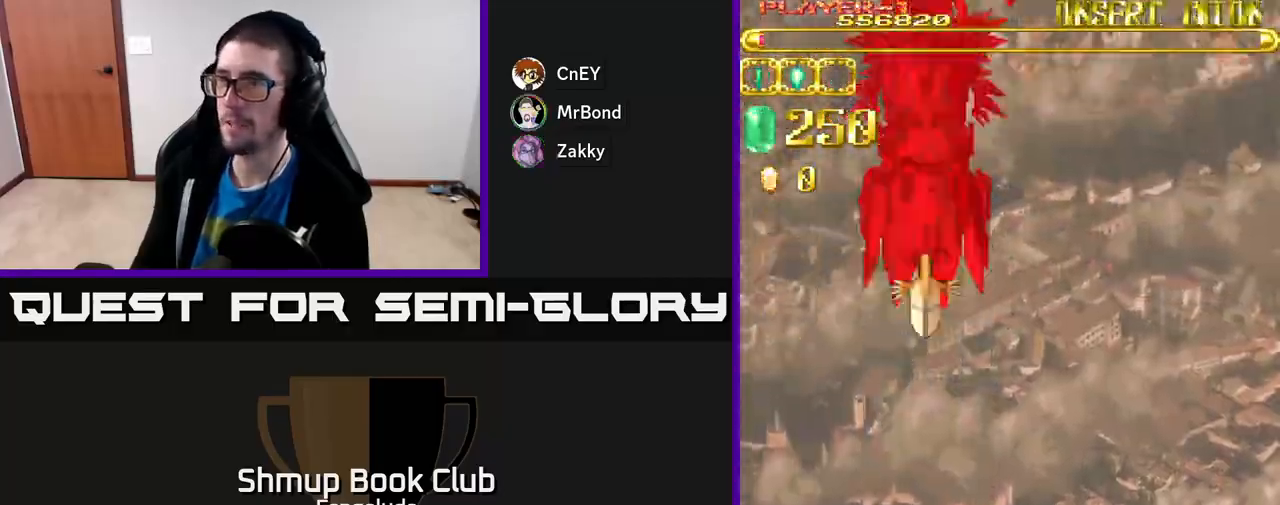
{"buttons": [], "left_stick": "center", "events": []}
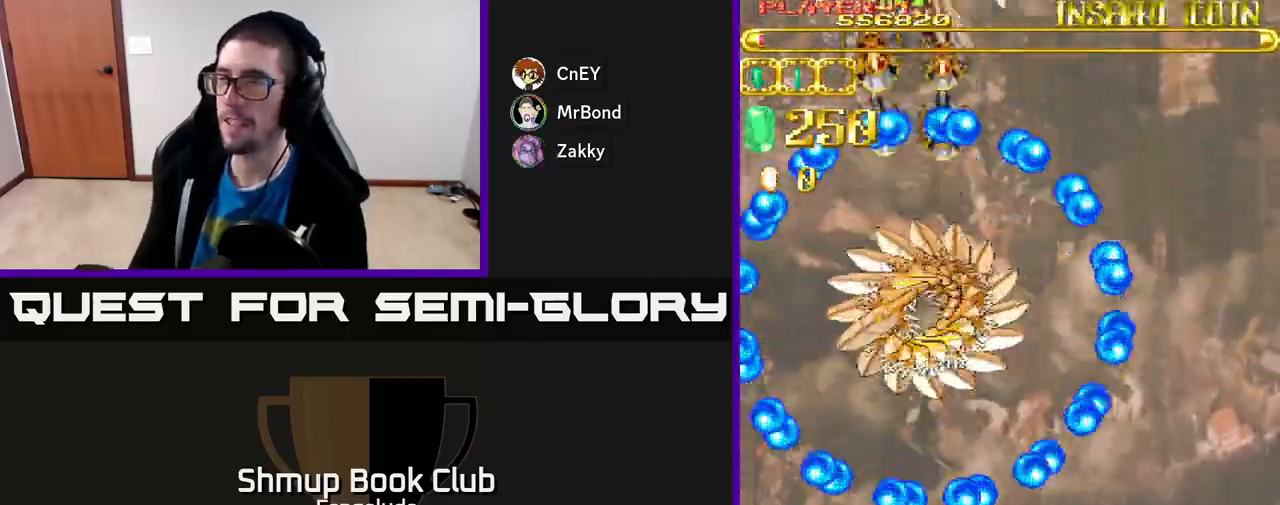
{"buttons": ["DPAD_UP"], "left_stick": "center", "events": [[250, "DPAD_LEFT", "down"], [283, "DPAD_UP", "down"], [350, "DPAD_LEFT", "up"]]}
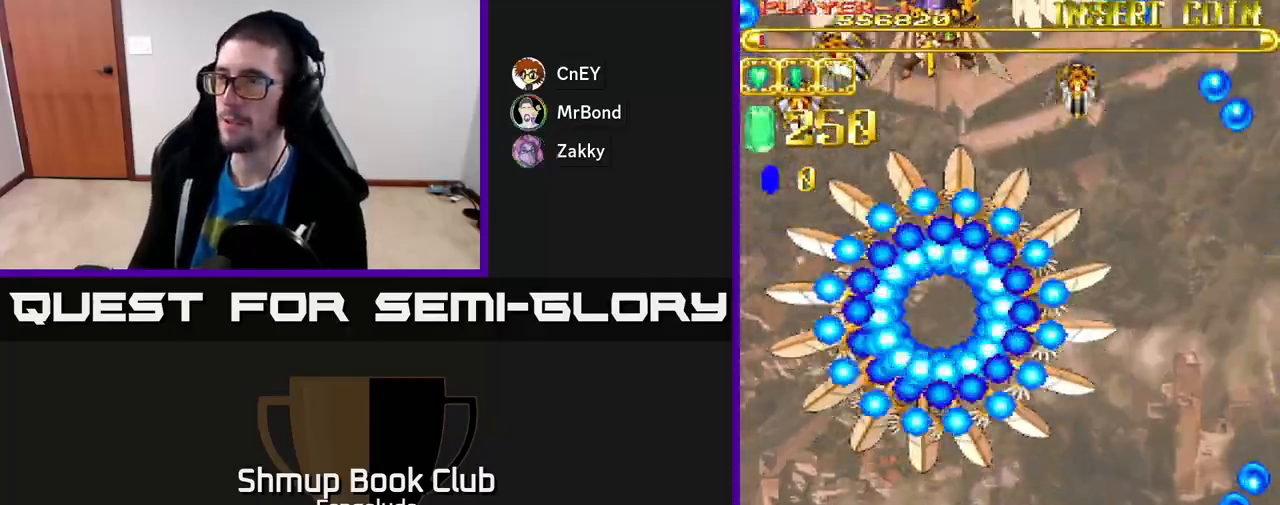
{"buttons": ["A", "DPAD_DOWN"], "left_stick": "center", "events": [[17, "DPAD_LEFT", "down"], [50, "DPAD_UP", "up"], [133, "X", "down"], [217, "X", "up"], [233, "DPAD_DOWN", "down"], [250, "A", "down"], [250, "DPAD_LEFT", "up"]]}
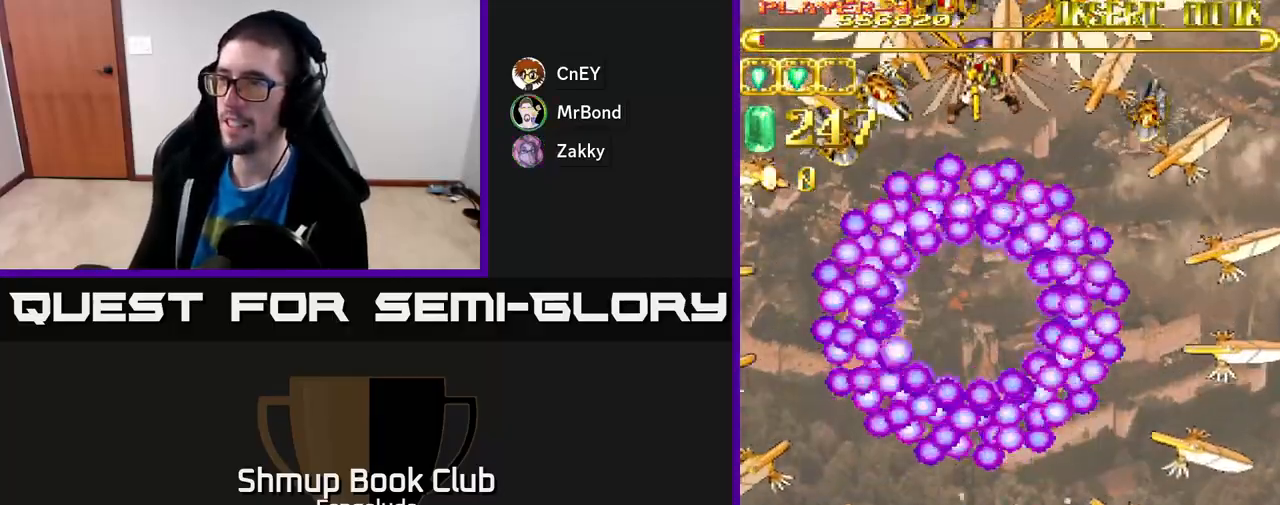
{"buttons": ["A", "DPAD_UP"], "left_stick": "center", "events": [[67, "DPAD_DOWN", "up"], [250, "DPAD_LEFT", "down"], [267, "DPAD_UP", "down"], [317, "DPAD_LEFT", "up"]]}
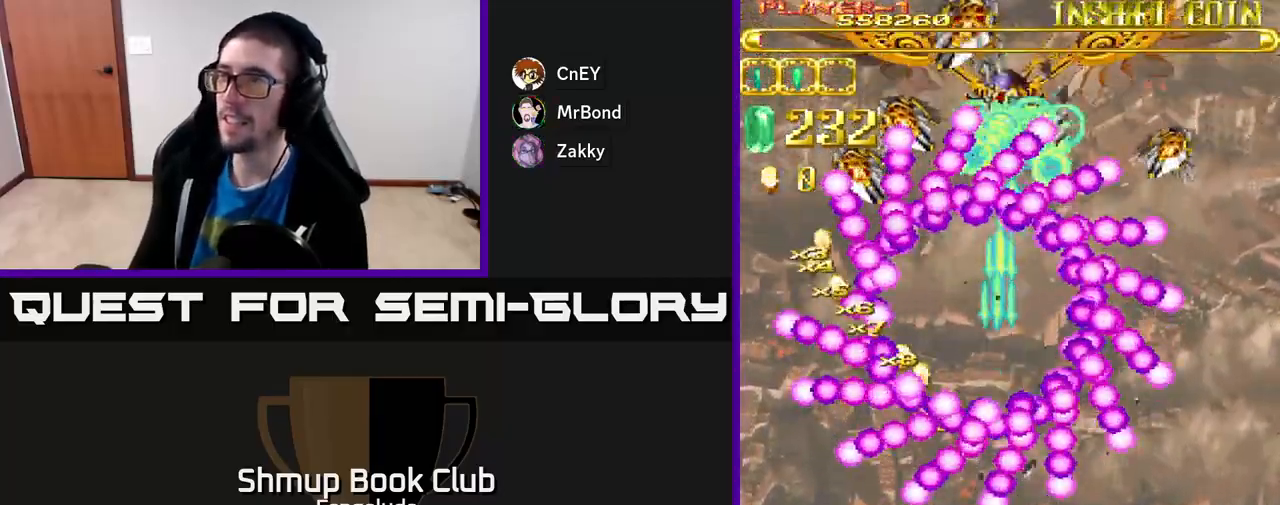
{"buttons": ["A"], "left_stick": "center", "events": [[17, "DPAD_UP", "up"], [300, "DPAD_DOWN", "down"], [450, "DPAD_DOWN", "up"]]}
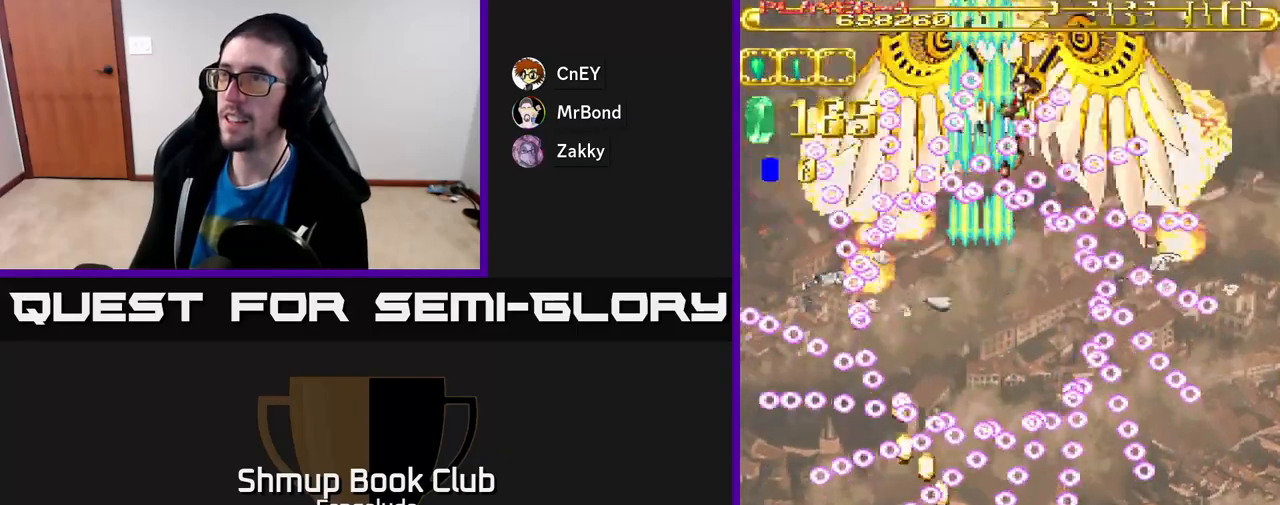
{"buttons": ["A", "DPAD_UP"], "left_stick": "center", "events": [[83, "DPAD_DOWN", "down"], [150, "DPAD_RIGHT", "down"], [200, "DPAD_DOWN", "up"], [233, "X", "down"], [283, "DPAD_RIGHT", "up"], [300, "DPAD_UP", "down"], [300, "X", "up"]]}
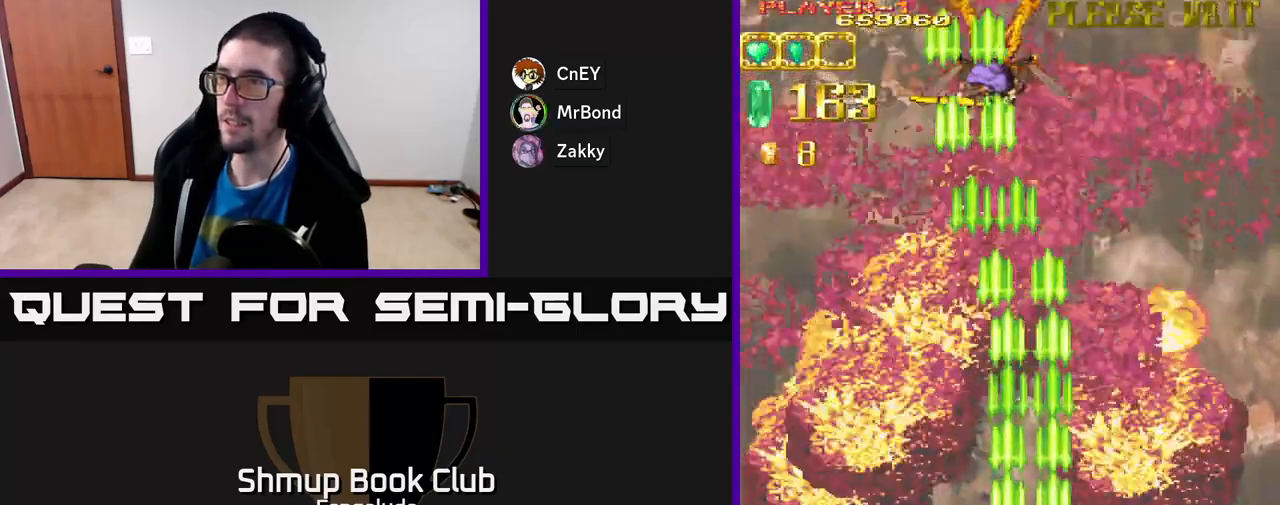
{"buttons": ["A", "DPAD_UP"], "left_stick": "center", "events": [[67, "DPAD_LEFT", "down"], [383, "DPAD_LEFT", "up"]]}
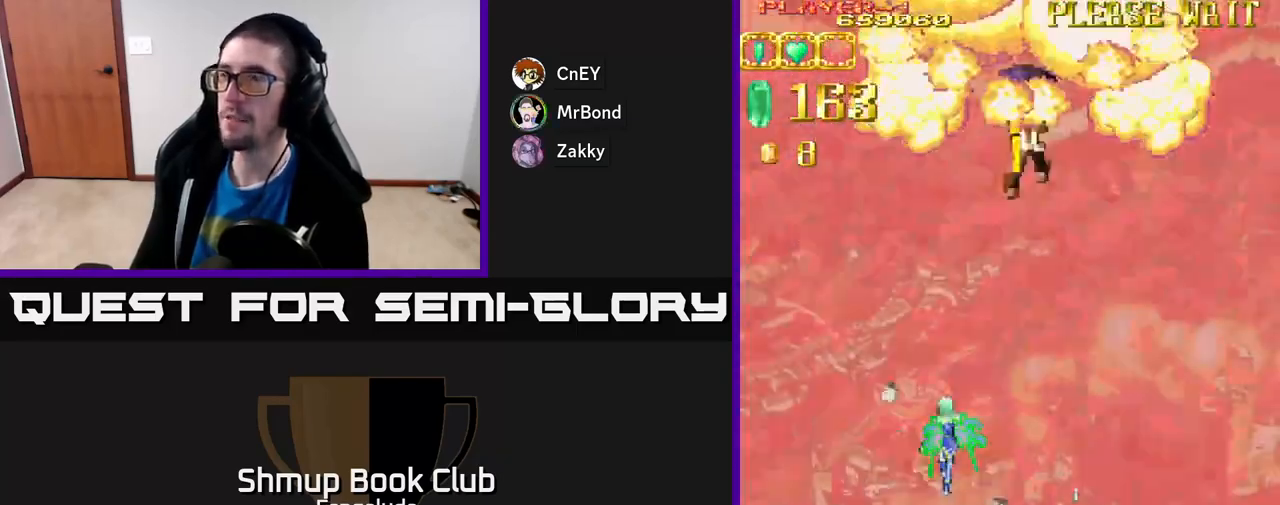
{"buttons": [], "left_stick": "center", "events": [[50, "DPAD_UP", "up"], [267, "A", "up"]]}